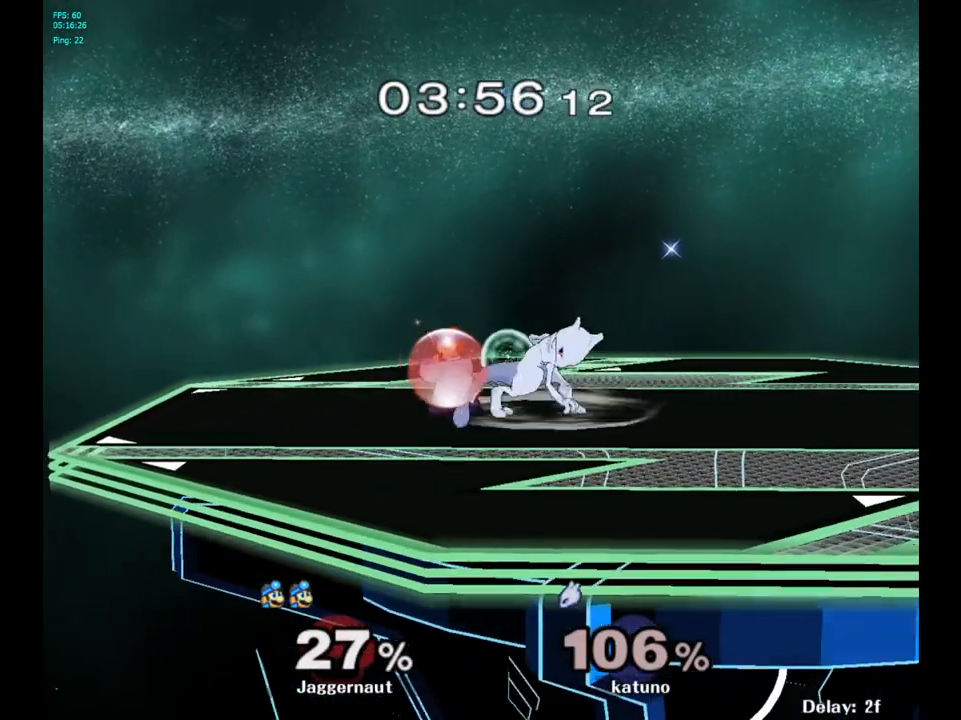
Gameplay with a controller (Nintendo layout); each line is a JSON object with the inputs held at the frame after it. "events" lists button and stick changes between this image and that frame as [ms after this image, input, new state], when the widget could be followed in between. Not read: L3 R3.
{"buttons": ["A"], "left_stick": "up-right", "right_stick": "center", "events": [[250, "Y", "down"], [300, "R1", "up"], [300, "left_stick", "right"], [333, "A", "down"], [383, "Y", "up"], [500, "left_stick", "up-right"]]}
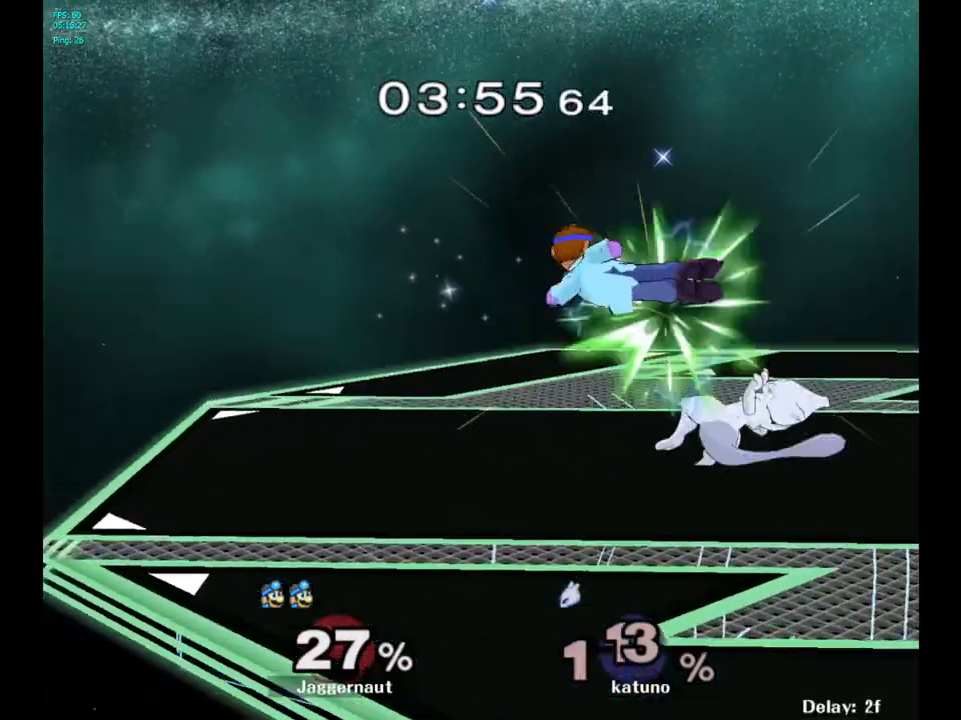
{"buttons": [], "left_stick": "right", "right_stick": "center", "events": [[17, "A", "up"], [17, "left_stick", "right"], [50, "left_stick", "left"], [217, "left_stick", "center"], [300, "left_stick", "right"]]}
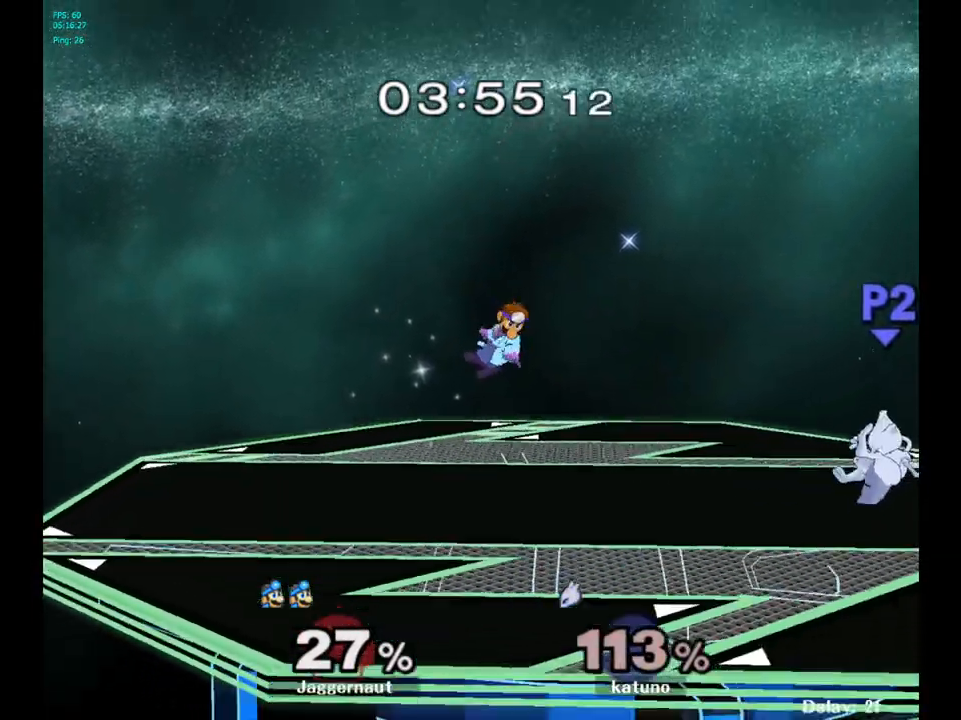
{"buttons": [], "left_stick": "right", "right_stick": "center", "events": [[217, "left_stick", "center"], [400, "left_stick", "right"]]}
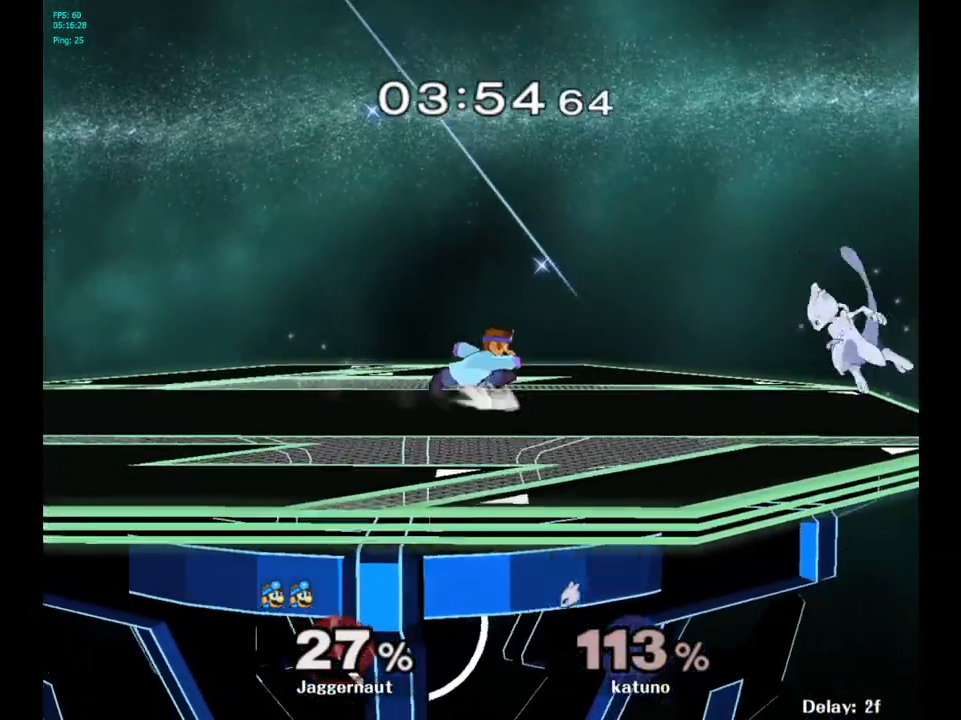
{"buttons": ["R1"], "left_stick": "center", "right_stick": "center", "events": [[283, "Y", "down"], [317, "left_stick", "down-left"], [367, "R1", "down"], [467, "Y", "up"], [500, "left_stick", "center"]]}
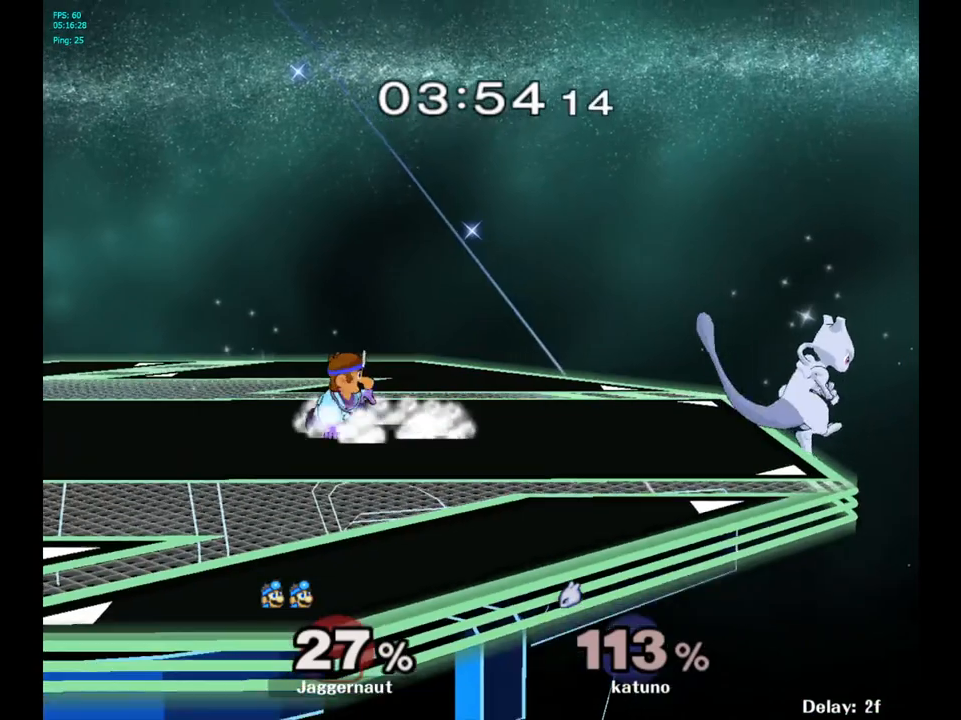
{"buttons": ["Y"], "left_stick": "right", "right_stick": "center", "events": [[17, "R1", "up"], [183, "left_stick", "left"], [233, "left_stick", "center"], [417, "Y", "down"], [417, "left_stick", "right"]]}
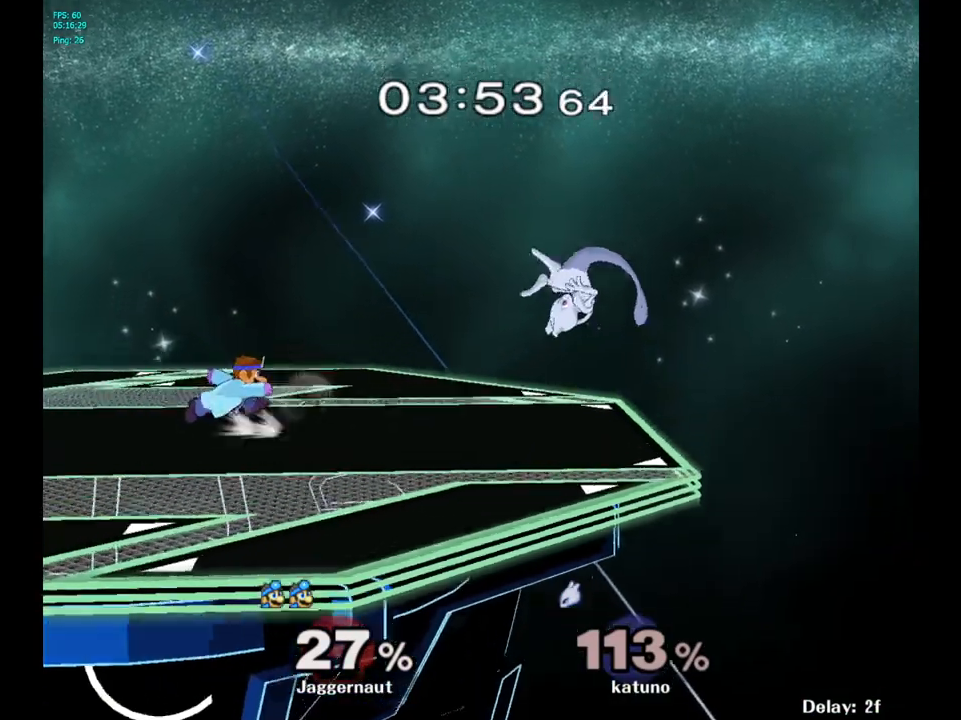
{"buttons": [], "left_stick": "center", "right_stick": "center", "events": [[133, "Y", "up"], [150, "left_stick", "center"], [200, "left_stick", "left"], [350, "left_stick", "center"]]}
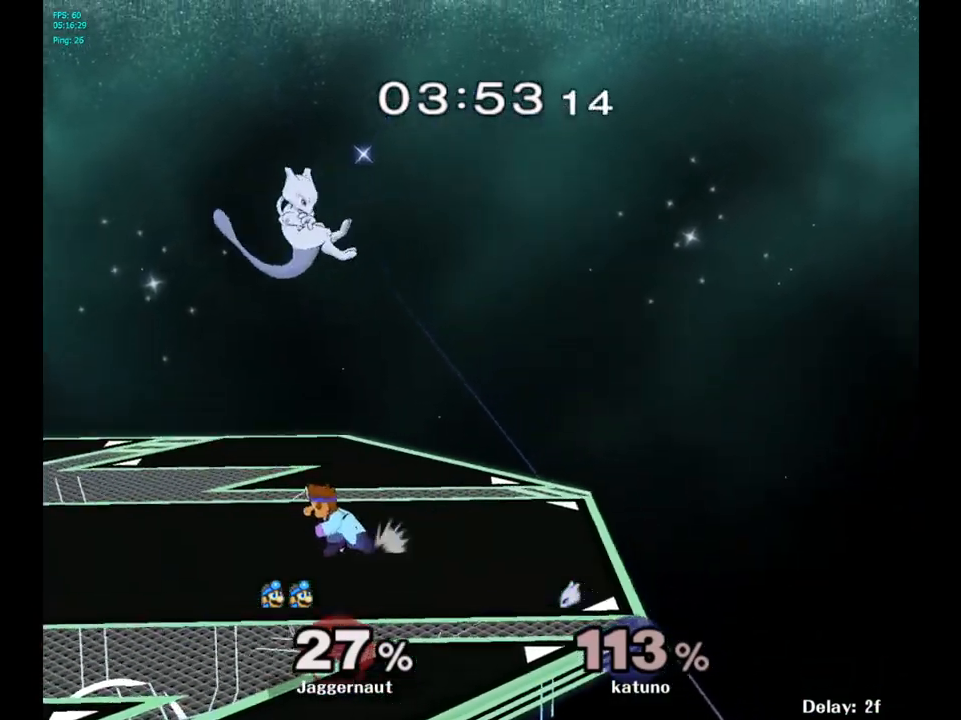
{"buttons": [], "left_stick": "center", "right_stick": "center", "events": [[267, "left_stick", "left"], [367, "left_stick", "center"]]}
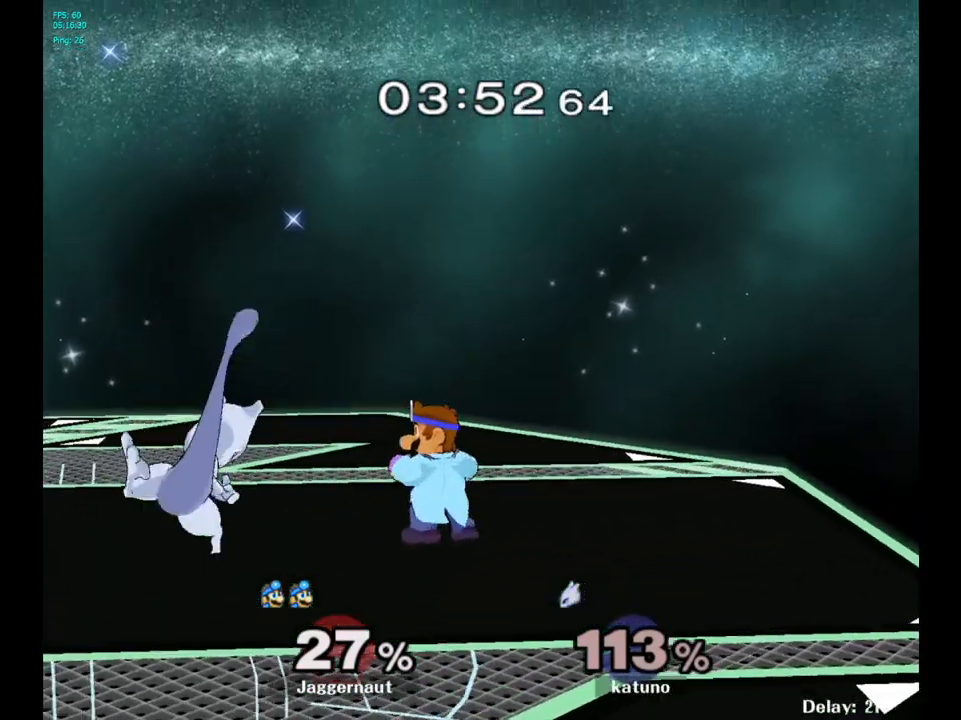
{"buttons": [], "left_stick": "center", "right_stick": "center", "events": [[83, "left_stick", "left"], [167, "Y", "down"], [217, "Y", "up"], [233, "left_stick", "center"], [300, "A", "down"], [400, "A", "up"]]}
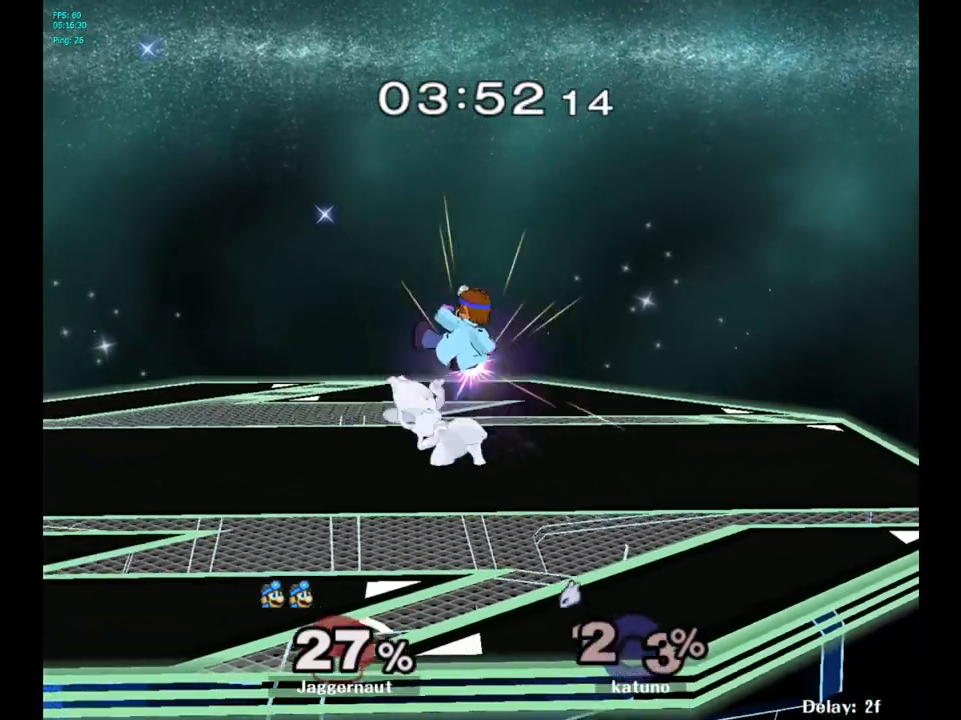
{"buttons": [], "left_stick": "center", "right_stick": "center", "events": [[50, "left_stick", "up-right"], [150, "left_stick", "down-right"], [233, "R1", "down"], [267, "left_stick", "down-left"], [400, "R1", "up"], [417, "left_stick", "center"]]}
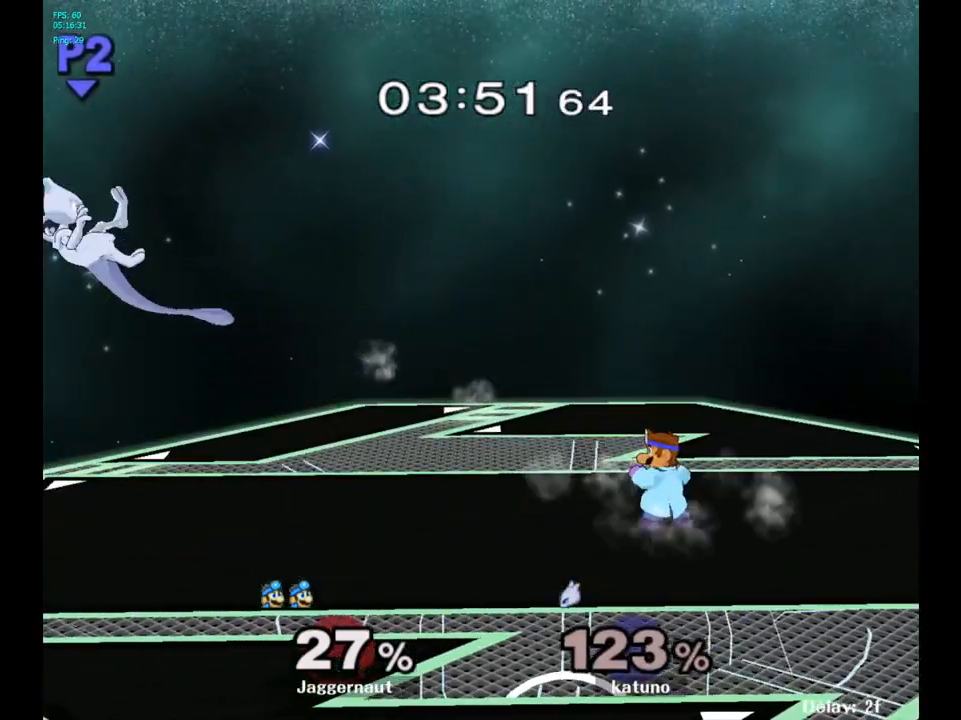
{"buttons": ["Y"], "left_stick": "down-left", "right_stick": "center", "events": [[33, "left_stick", "left"], [417, "left_stick", "down-left"], [433, "Y", "down"]]}
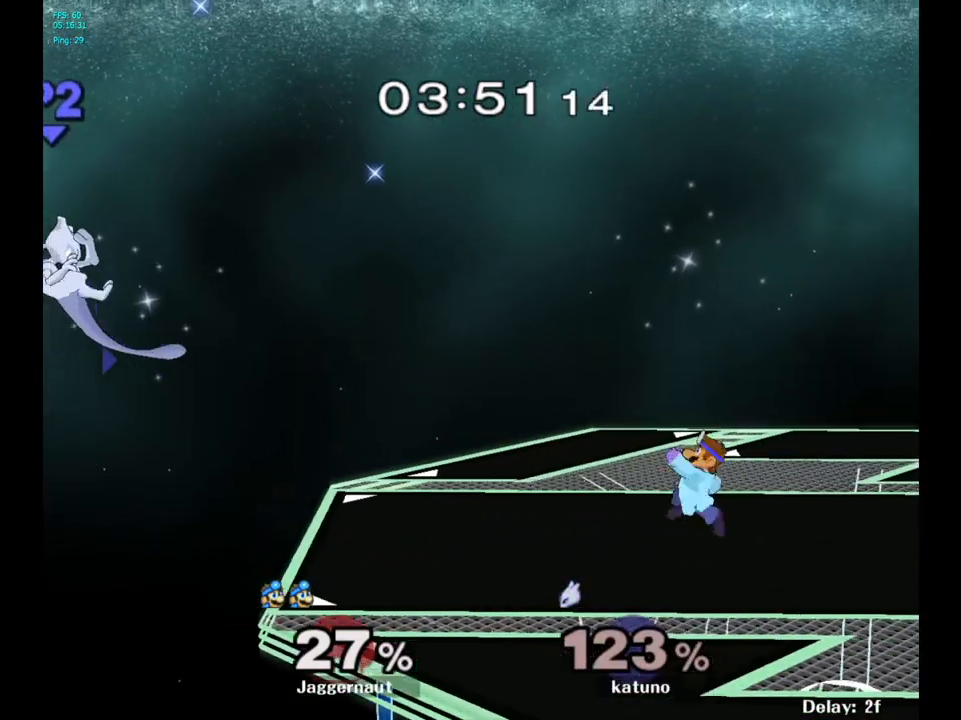
{"buttons": [], "left_stick": "left", "right_stick": "center", "events": [[33, "R1", "down"], [133, "Y", "up"], [200, "R1", "up"], [200, "left_stick", "left"]]}
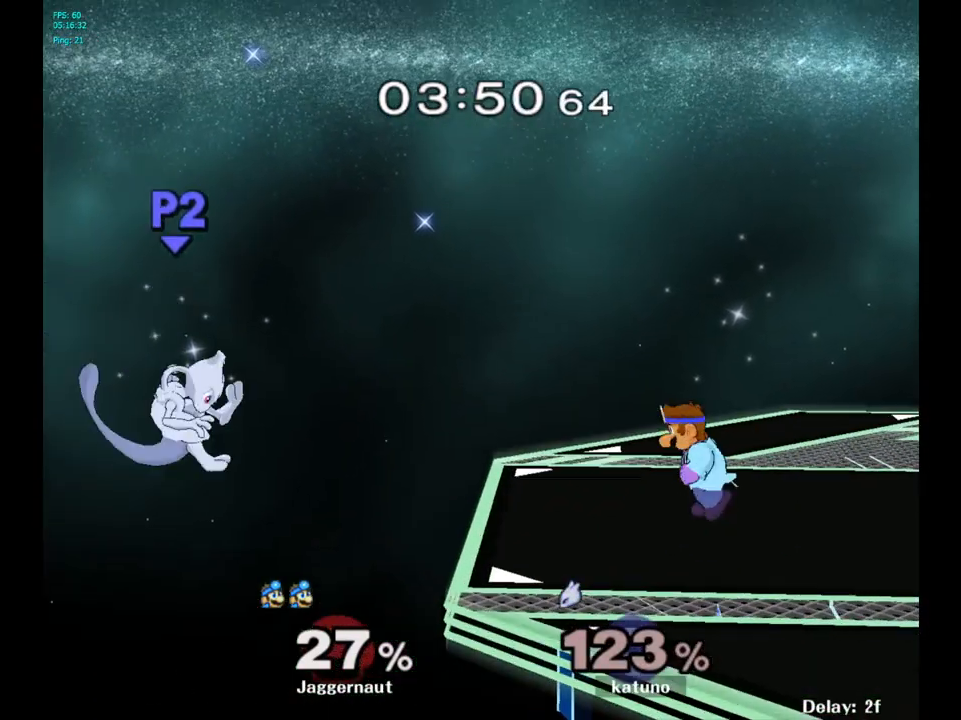
{"buttons": [], "left_stick": "right", "right_stick": "center", "events": [[183, "left_stick", "center"], [317, "left_stick", "right"]]}
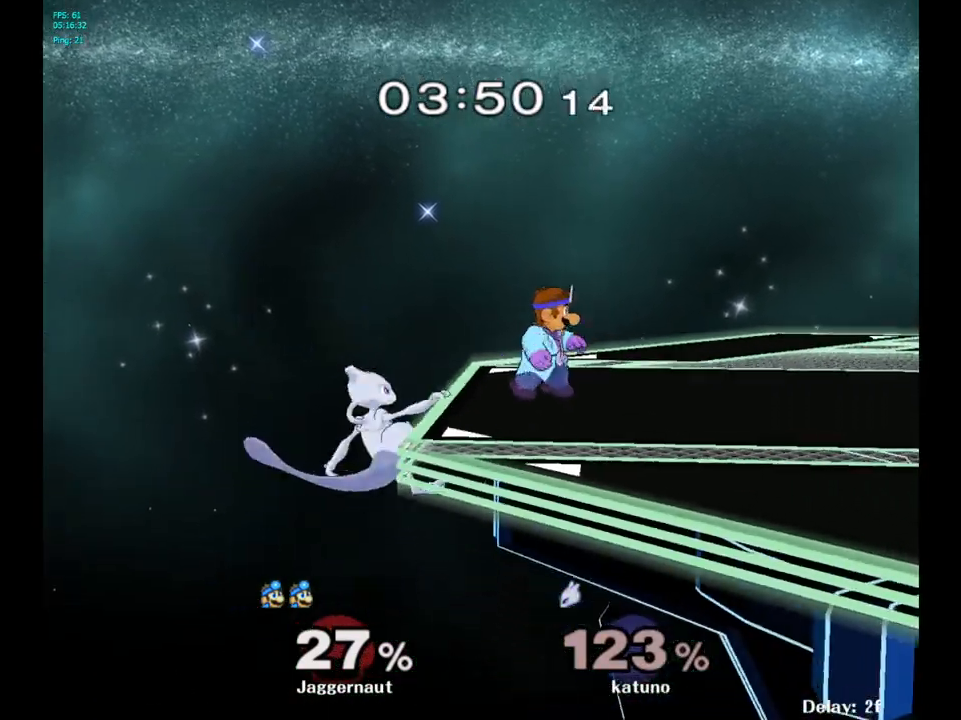
{"buttons": [], "left_stick": "left", "right_stick": "center", "events": [[167, "Y", "down"], [167, "left_stick", "center"], [267, "left_stick", "left"], [400, "Y", "up"]]}
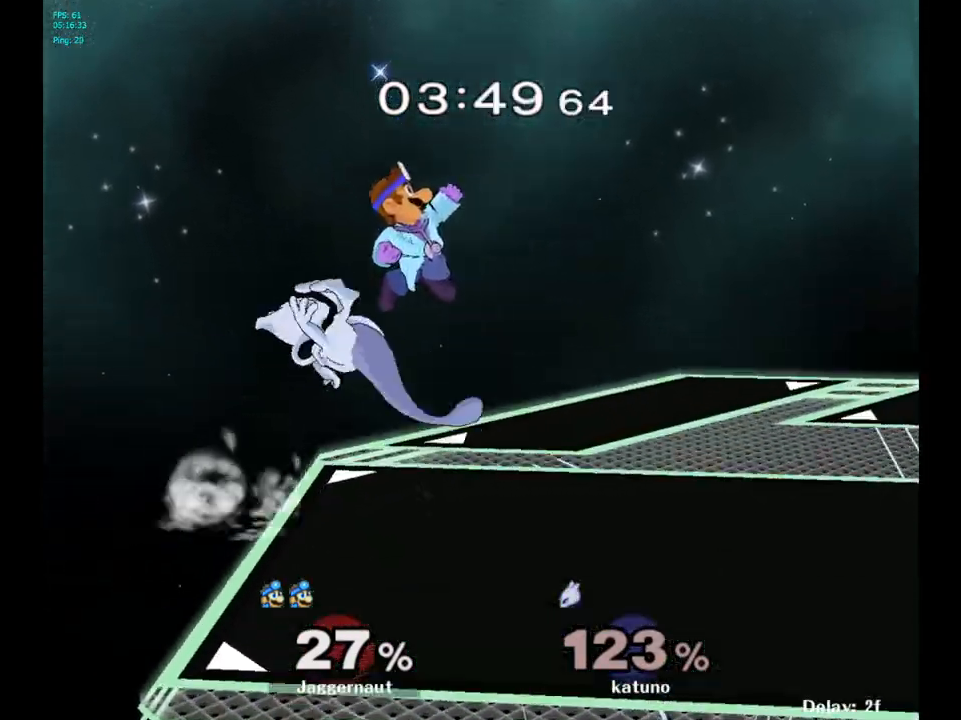
{"buttons": [], "left_stick": "right", "right_stick": "center", "events": [[33, "left_stick", "center"], [200, "left_stick", "right"]]}
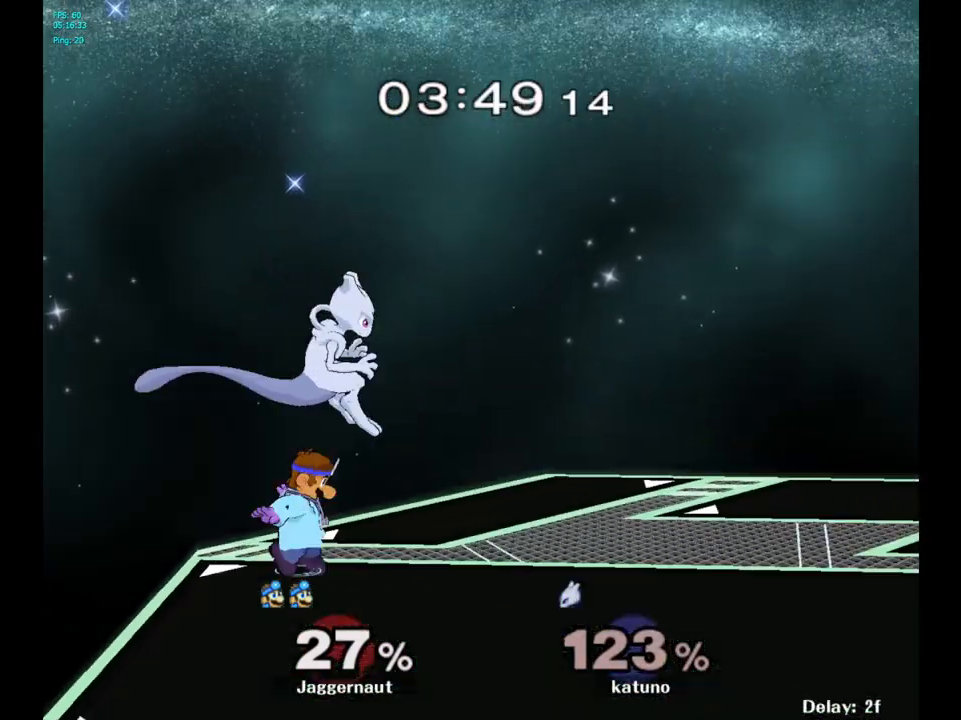
{"buttons": [], "left_stick": "up-right", "right_stick": "center", "events": [[17, "Y", "down"], [100, "left_stick", "up"], [133, "A", "down"], [150, "Y", "up"], [267, "A", "up"], [333, "left_stick", "up-right"]]}
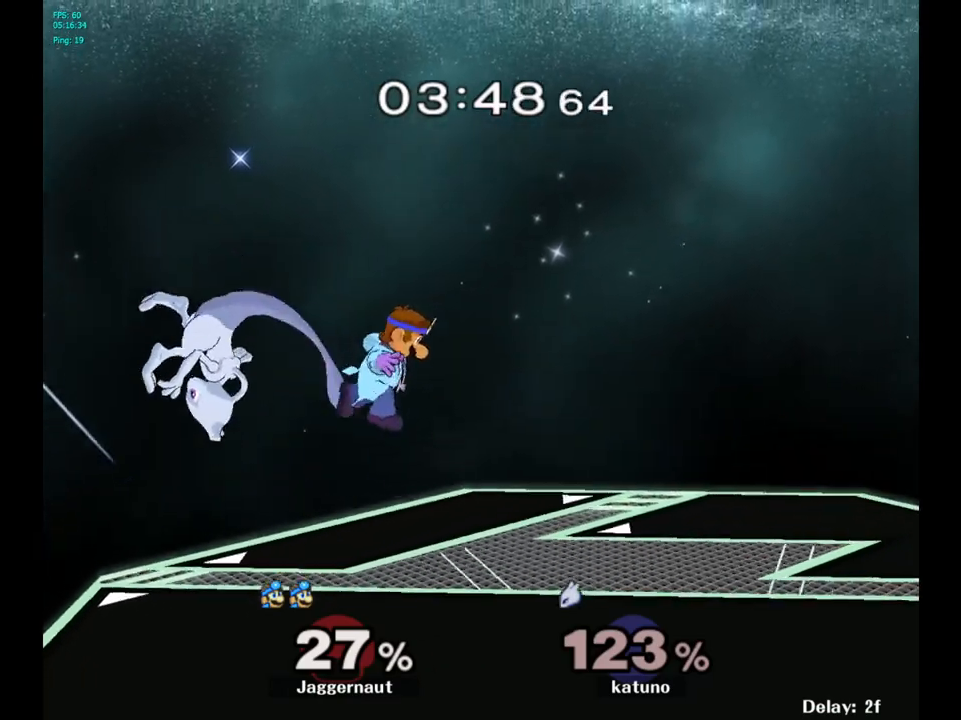
{"buttons": [], "left_stick": "center", "right_stick": "center", "events": [[67, "left_stick", "up-left"], [267, "left_stick", "right"], [467, "left_stick", "center"]]}
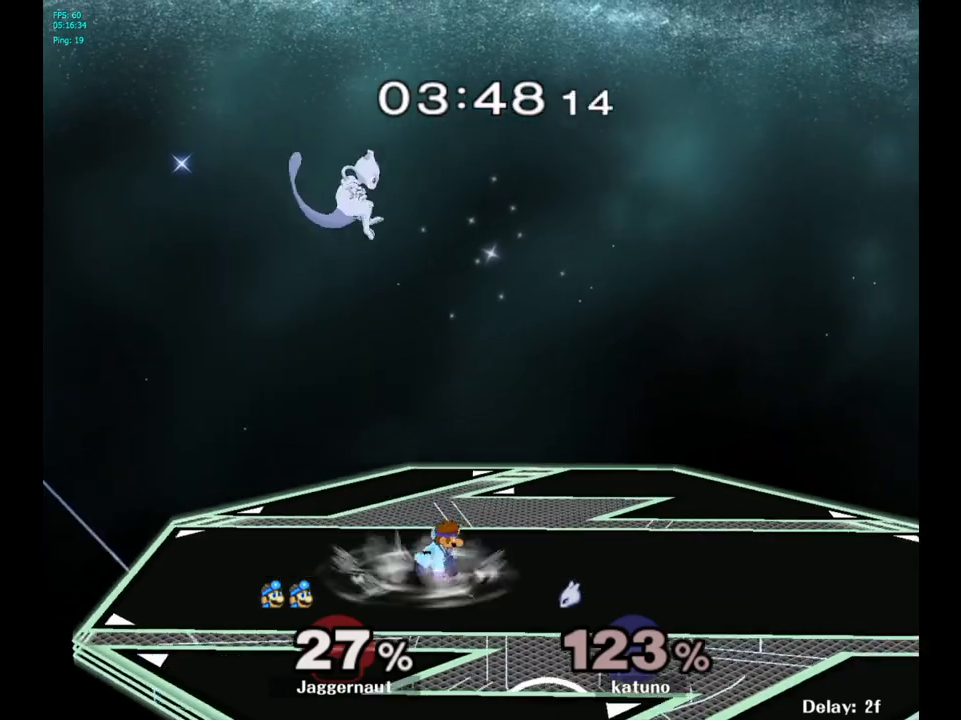
{"buttons": [], "left_stick": "right", "right_stick": "center", "events": [[100, "left_stick", "left"], [200, "Y", "down"], [267, "left_stick", "up-right"], [300, "A", "down"], [367, "Y", "up"], [433, "A", "up"], [500, "left_stick", "right"]]}
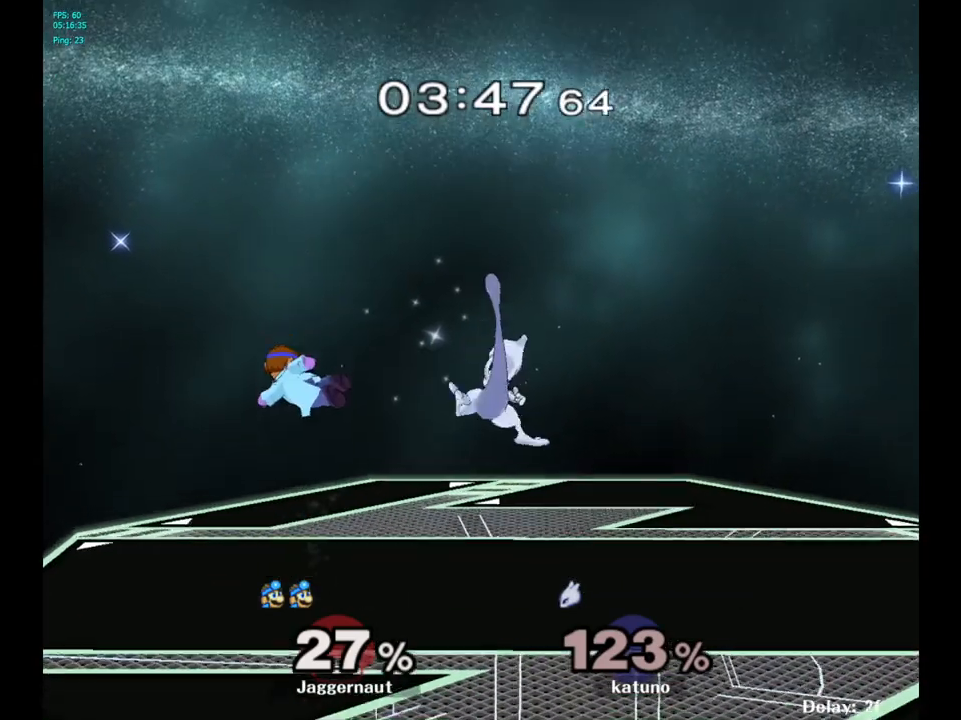
{"buttons": [], "left_stick": "right", "right_stick": "center", "events": []}
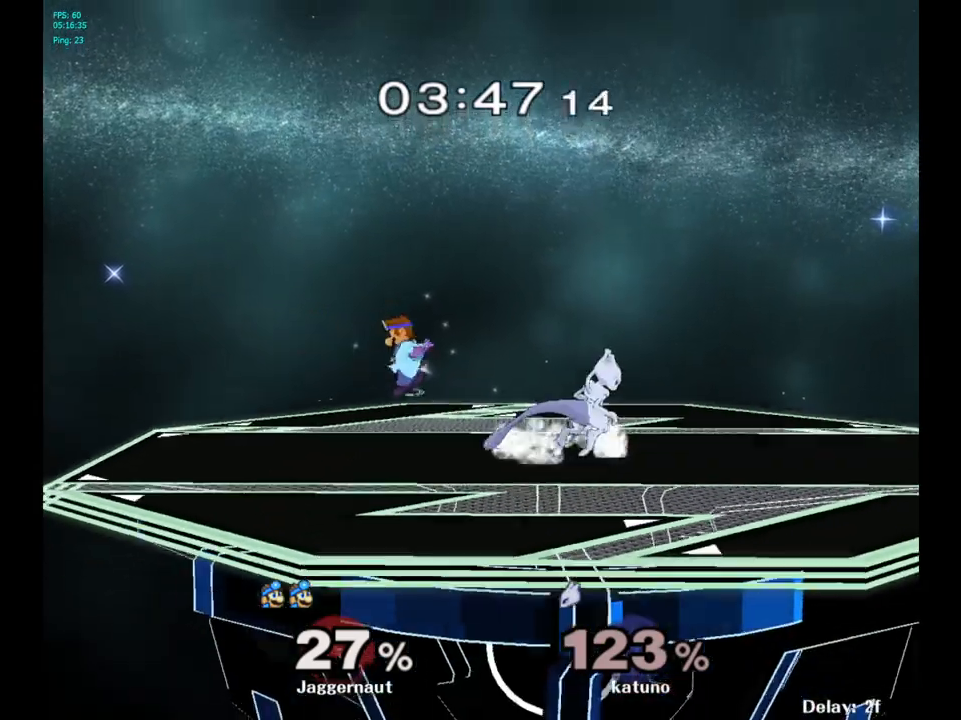
{"buttons": [], "left_stick": "right", "right_stick": "center", "events": [[17, "Y", "down"], [200, "Y", "up"]]}
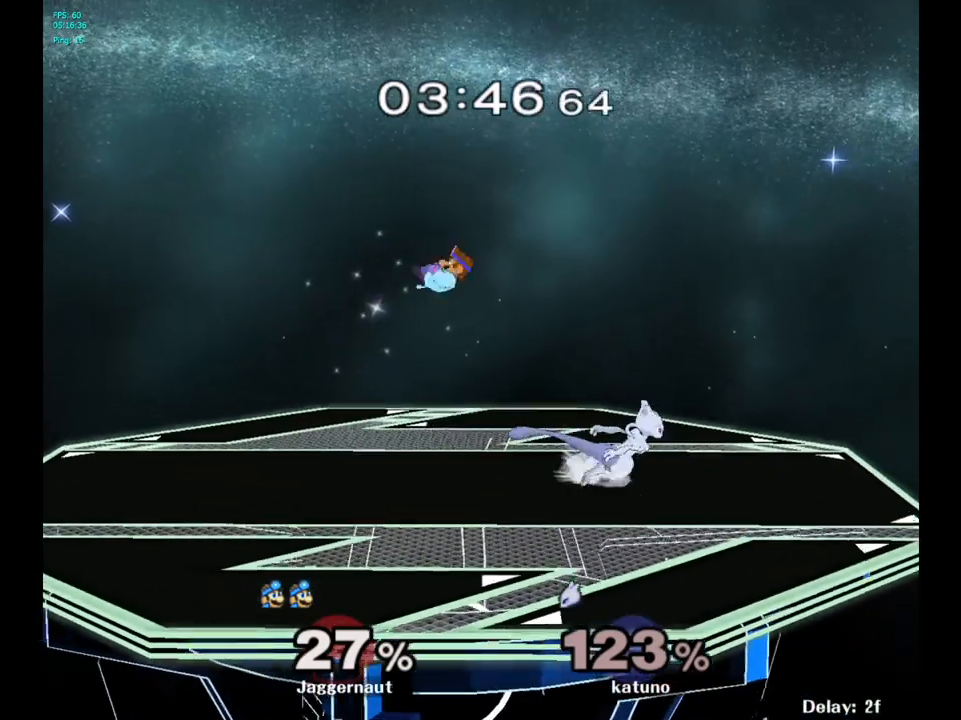
{"buttons": ["R1"], "left_stick": "right", "right_stick": "center", "events": [[250, "right_stick", "right"], [333, "right_stick", "center"], [450, "R1", "down"]]}
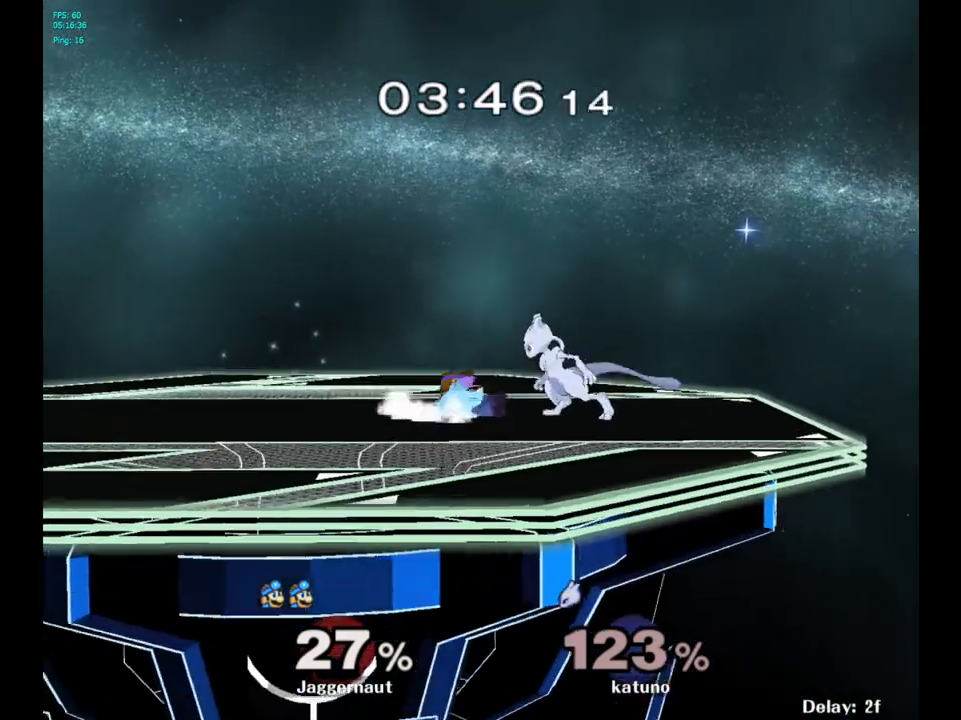
{"buttons": ["R1"], "left_stick": "center", "right_stick": "center", "events": [[217, "left_stick", "center"]]}
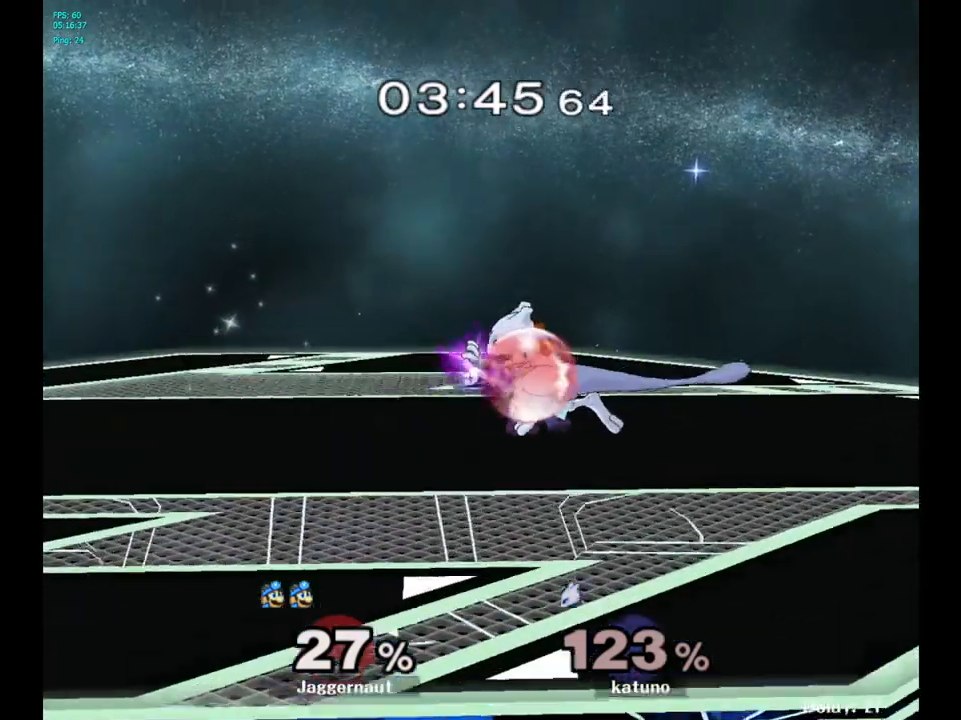
{"buttons": [], "left_stick": "up-right", "right_stick": "center", "events": [[133, "Y", "down"], [250, "left_stick", "left"], [317, "R1", "up"], [350, "Y", "up"], [467, "left_stick", "up-right"]]}
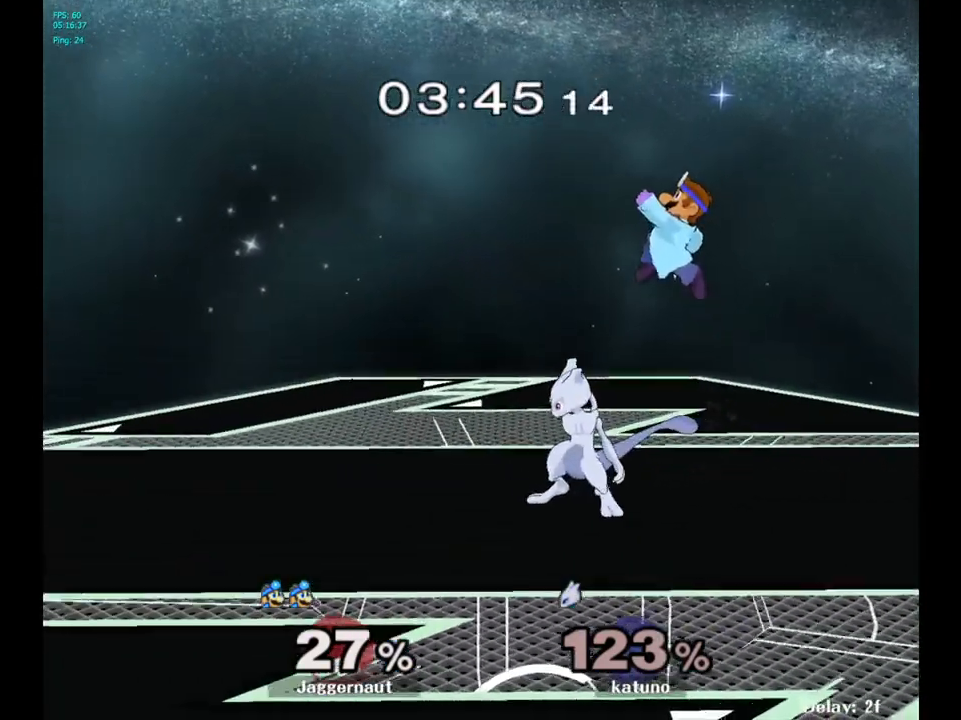
{"buttons": ["R1"], "left_stick": "left", "right_stick": "center", "events": [[33, "left_stick", "center"], [183, "left_stick", "down-left"], [300, "right_stick", "right"], [350, "left_stick", "left"], [367, "right_stick", "center"], [467, "R1", "down"]]}
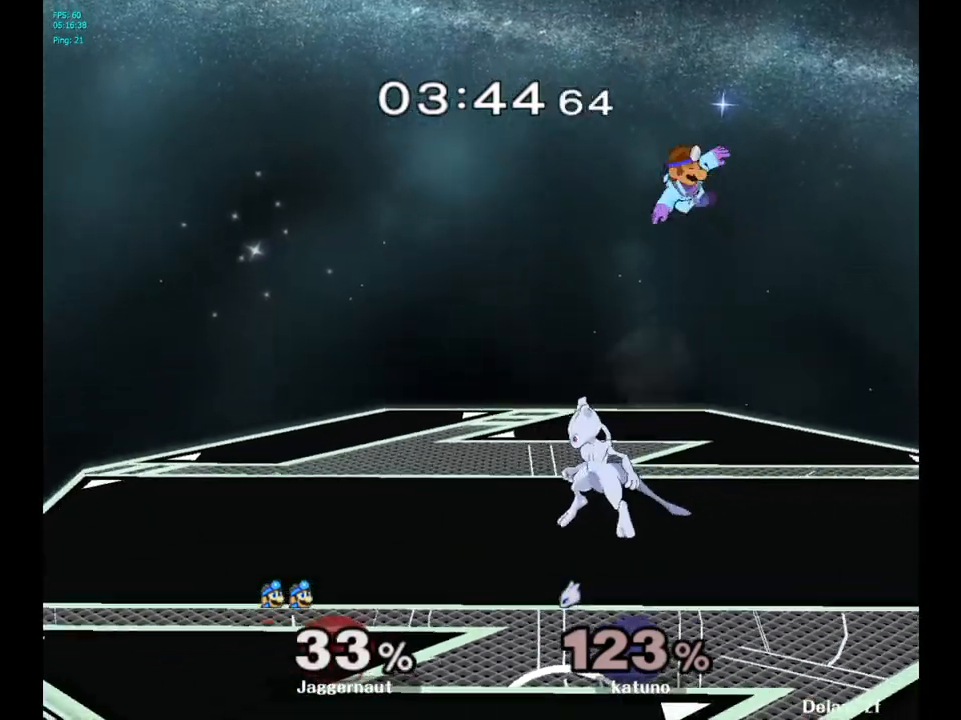
{"buttons": [], "left_stick": "up-left", "right_stick": "down", "events": [[200, "R1", "up"], [317, "left_stick", "center"], [483, "left_stick", "up-left"], [483, "right_stick", "down"]]}
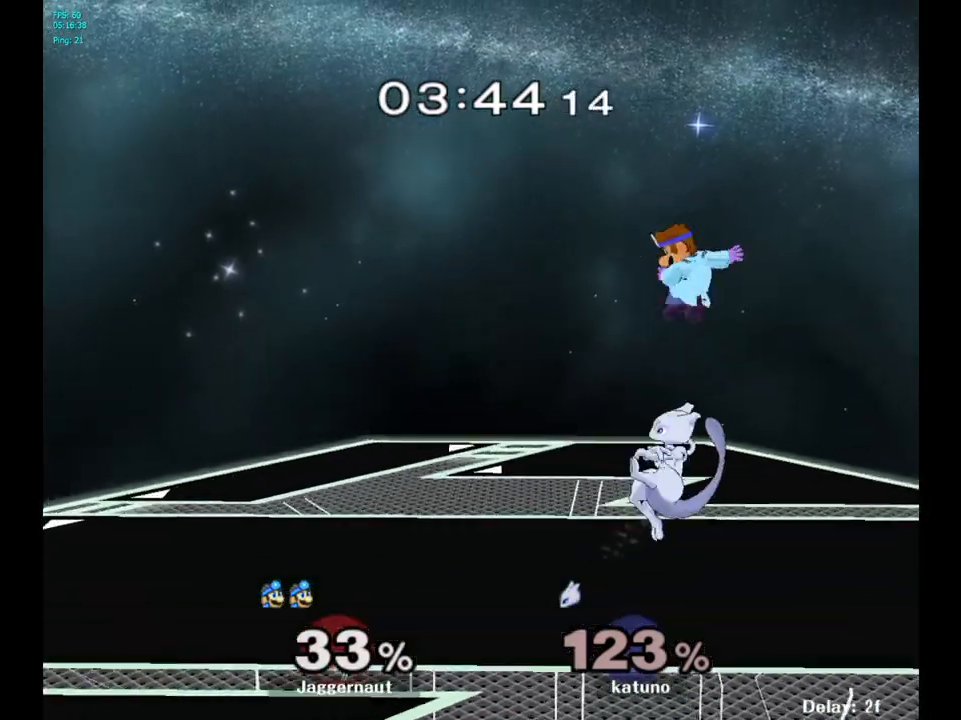
{"buttons": [], "left_stick": "right", "right_stick": "center", "events": [[33, "right_stick", "center"], [167, "left_stick", "left"], [333, "left_stick", "right"]]}
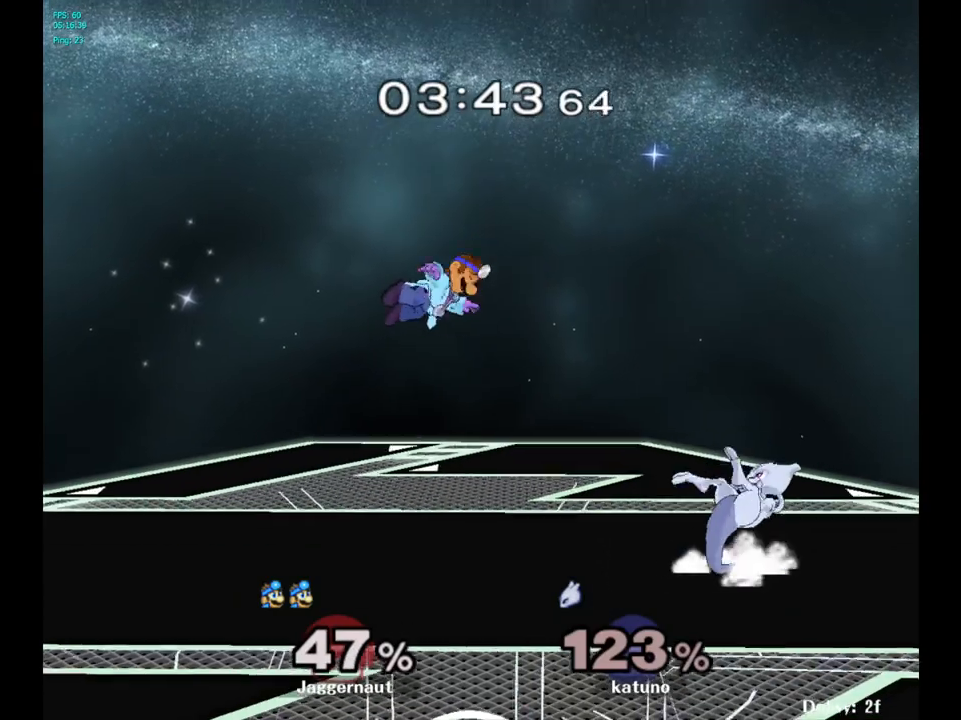
{"buttons": [], "left_stick": "down-left", "right_stick": "center", "events": [[200, "left_stick", "center"], [367, "left_stick", "down-left"]]}
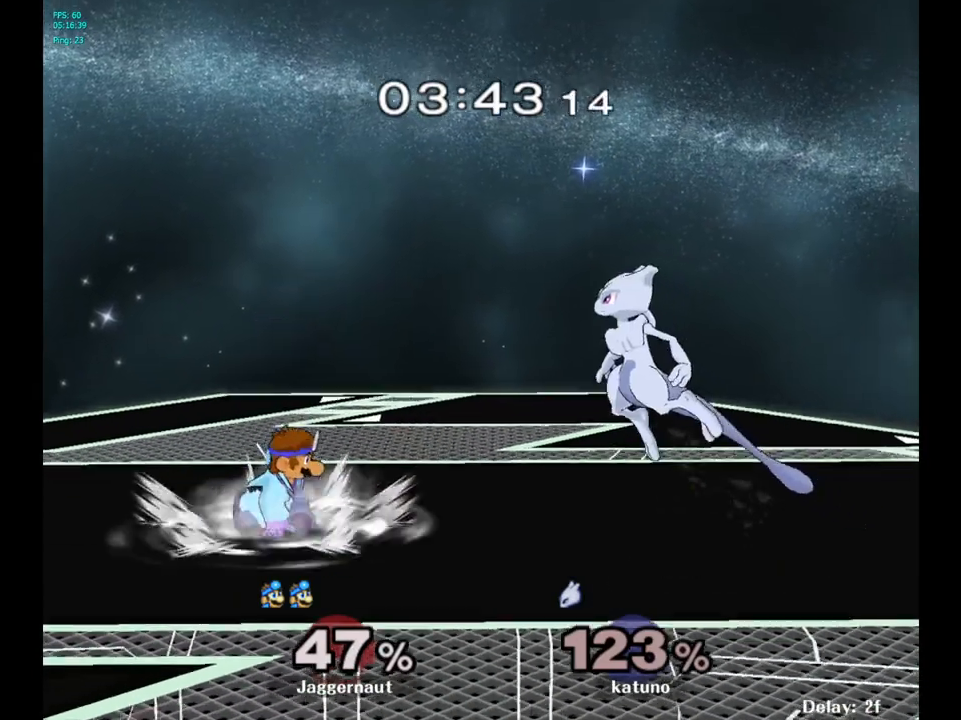
{"buttons": [], "left_stick": "right", "right_stick": "center", "events": [[17, "left_stick", "center"], [100, "left_stick", "left"], [233, "left_stick", "down-right"], [333, "left_stick", "left"], [450, "left_stick", "right"]]}
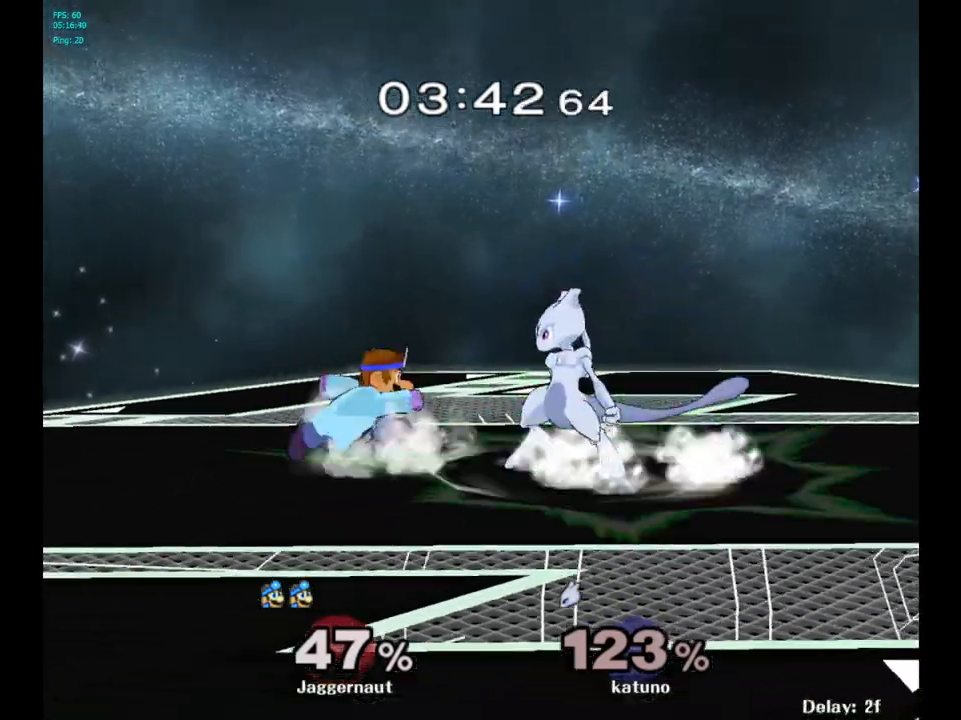
{"buttons": [], "left_stick": "center", "right_stick": "center", "events": [[33, "left_stick", "left"], [117, "left_stick", "right"], [283, "A", "down"], [367, "left_stick", "center"], [433, "A", "up"]]}
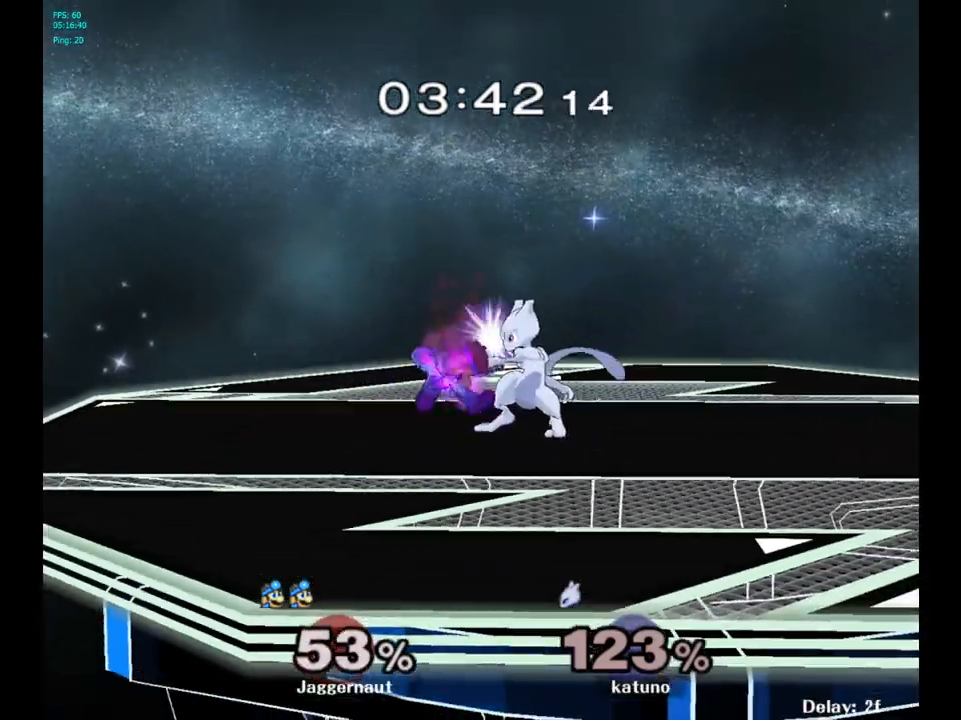
{"buttons": ["R1"], "left_stick": "center", "right_stick": "center", "events": [[233, "R1", "down"]]}
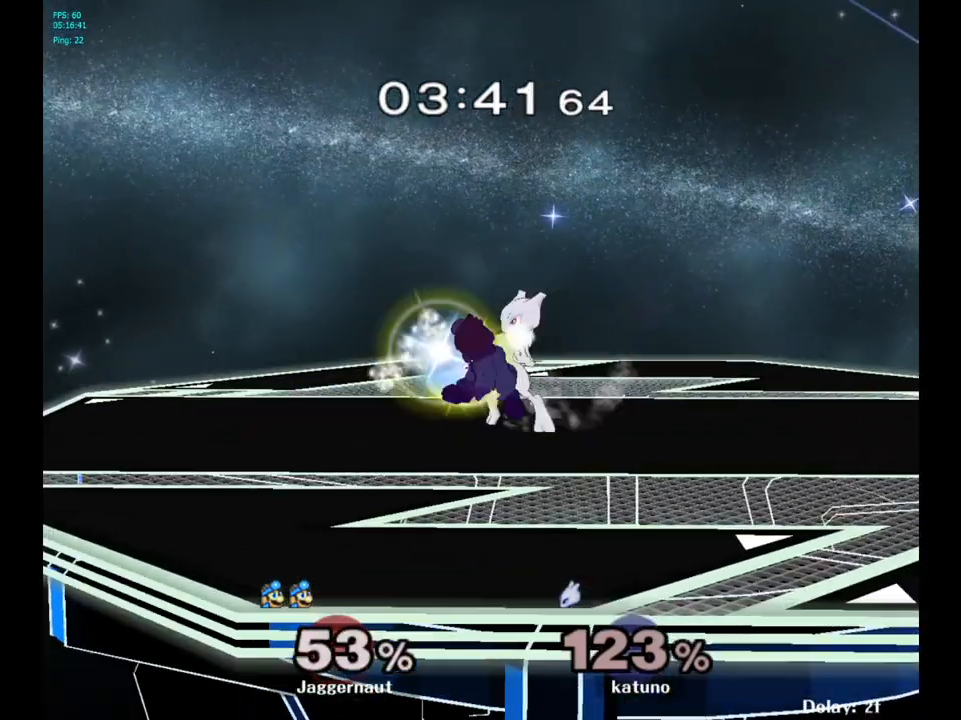
{"buttons": [], "left_stick": "right", "right_stick": "center", "events": [[133, "A", "down"], [300, "A", "up"], [333, "left_stick", "right"], [383, "R1", "up"]]}